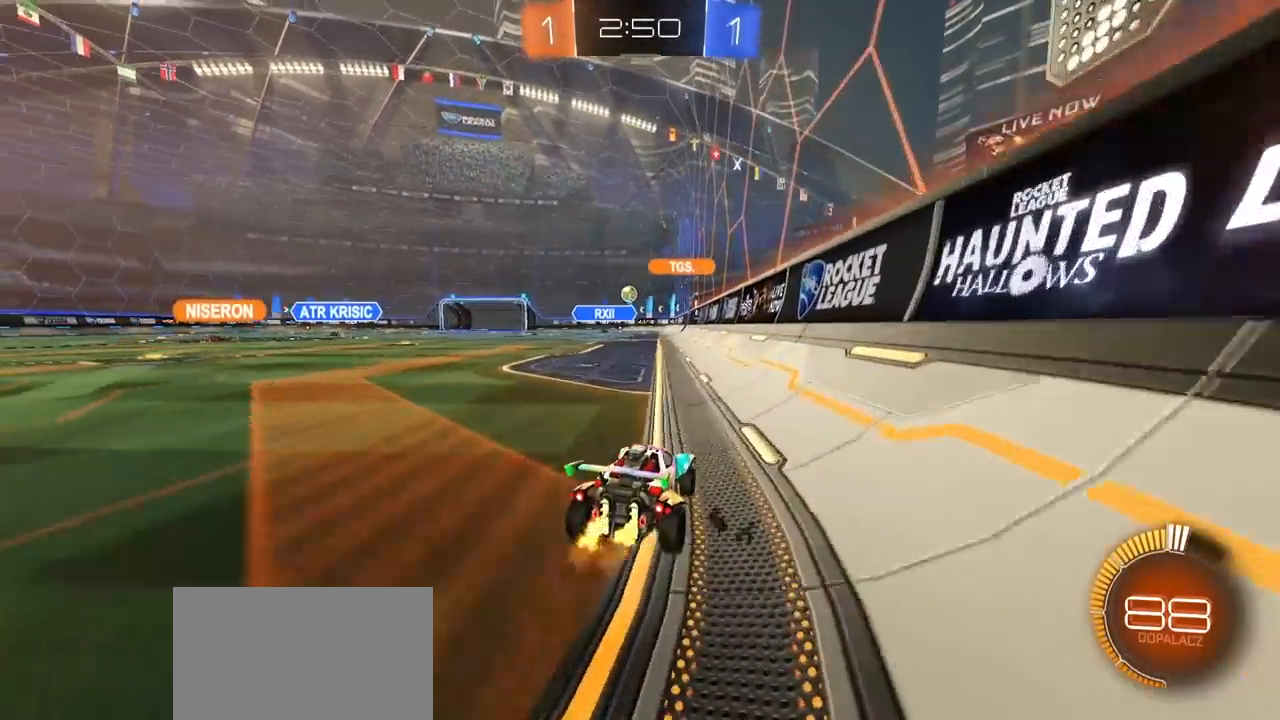
Gameplay with a controller (PlayStation layout); each line is a JSON object with the inputs held at the frame after it. "events" lists button and stick changes between this image and that frame as [ms after this image, input, new state], when the widget could be followed in between.
{"buttons": ["L2", "R2"], "left_stick": "center", "right_stick": "center", "events": [[100, "left_stick", "right"], [117, "L2", "down"], [117, "R2", "up"], [200, "R2", "down"], [250, "L2", "up"], [367, "L2", "down"], [367, "R2", "up"], [467, "R2", "down"], [483, "left_stick", "center"]]}
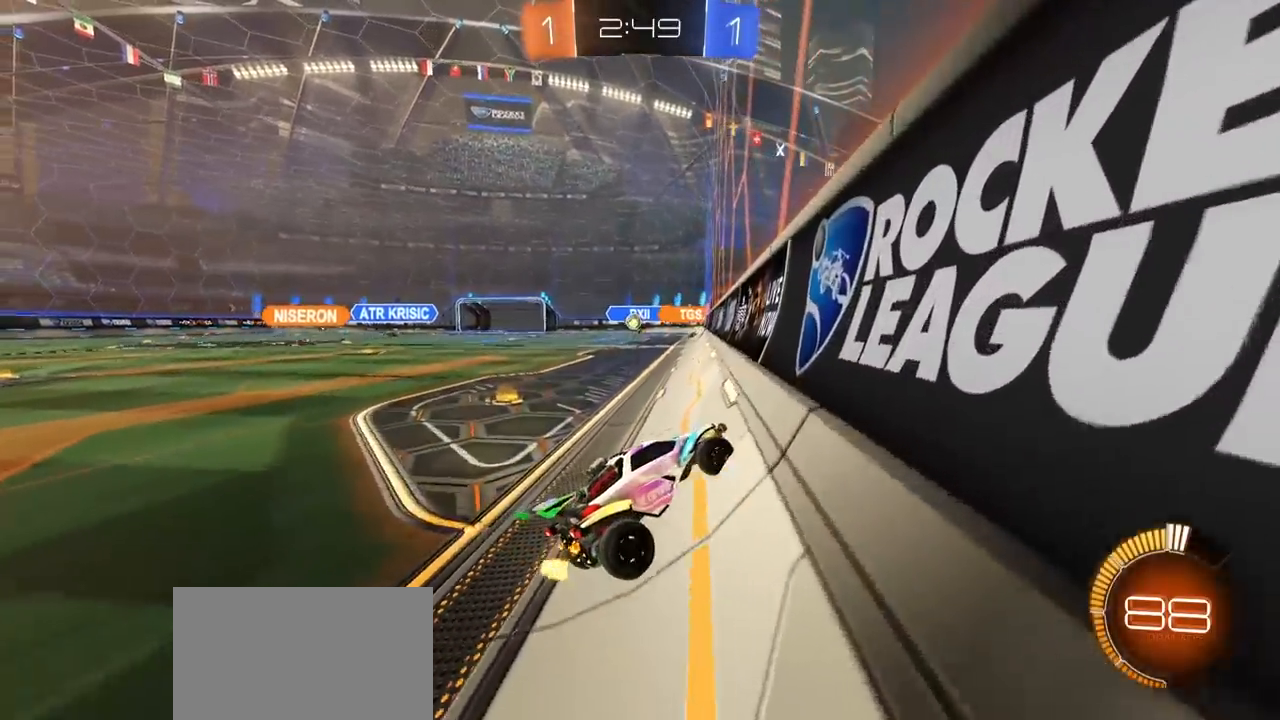
{"buttons": ["R2"], "left_stick": "left", "right_stick": "center", "events": [[17, "L2", "up"], [200, "left_stick", "left"], [383, "left_stick", "center"], [467, "left_stick", "left"]]}
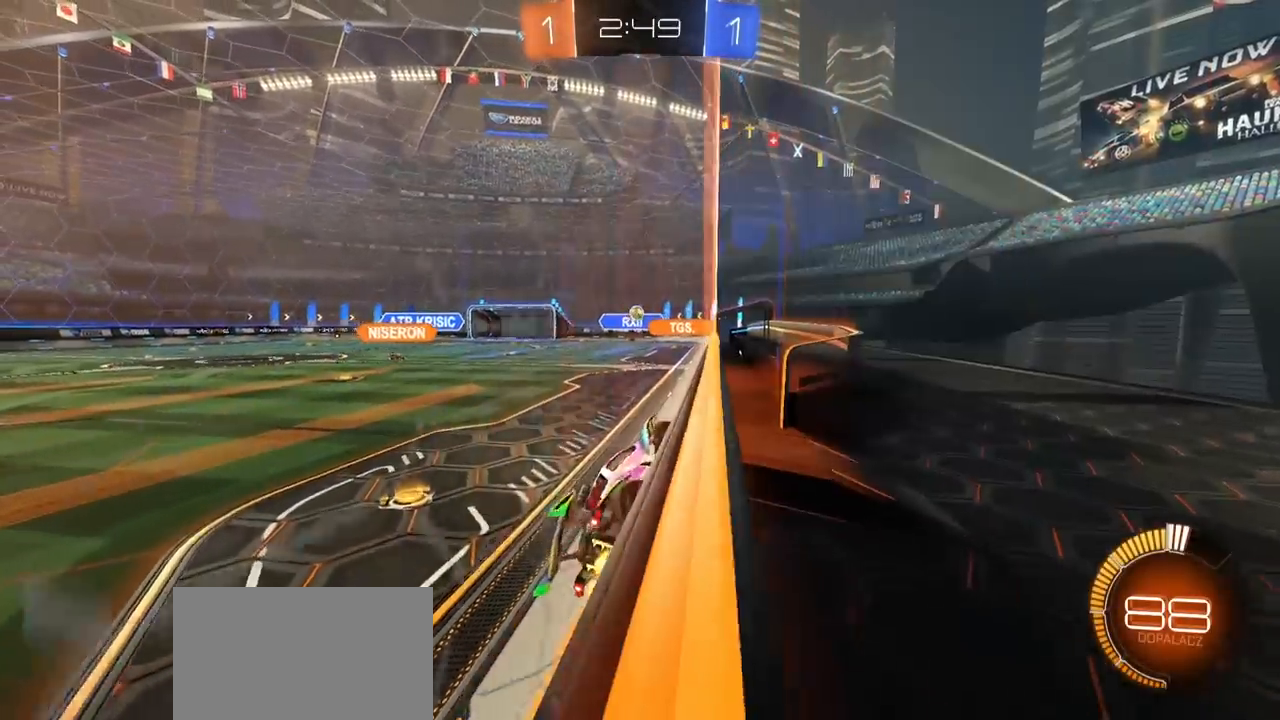
{"buttons": ["R2"], "left_stick": "center", "right_stick": "center", "events": [[150, "left_stick", "center"]]}
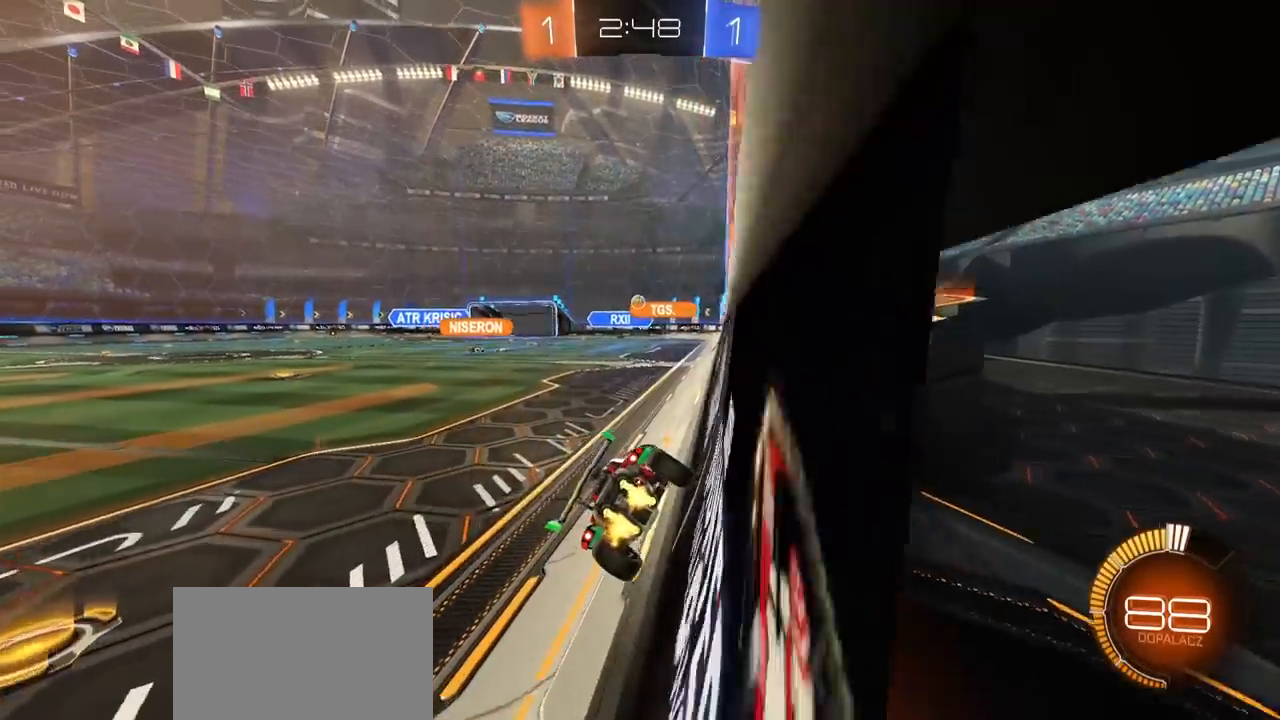
{"buttons": ["R2"], "left_stick": "center", "right_stick": "center", "events": [[150, "R1", "down"], [317, "R1", "up"]]}
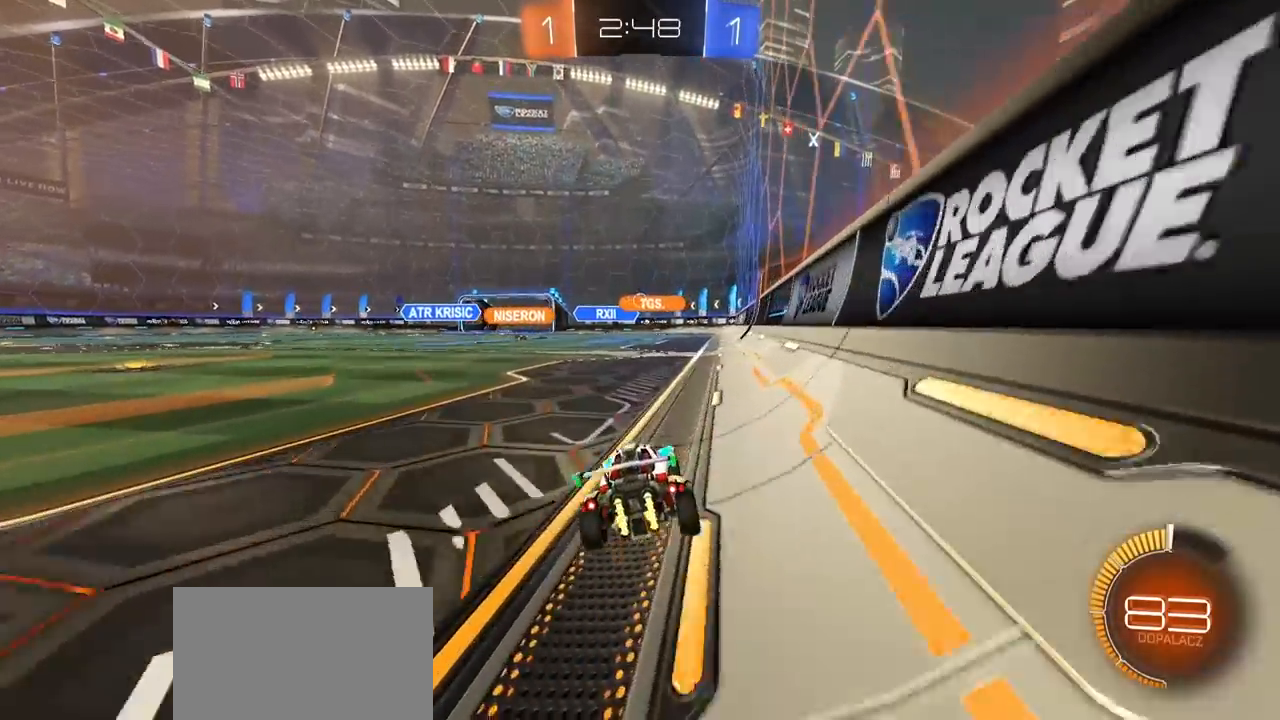
{"buttons": ["R2"], "left_stick": "center", "right_stick": "center", "events": []}
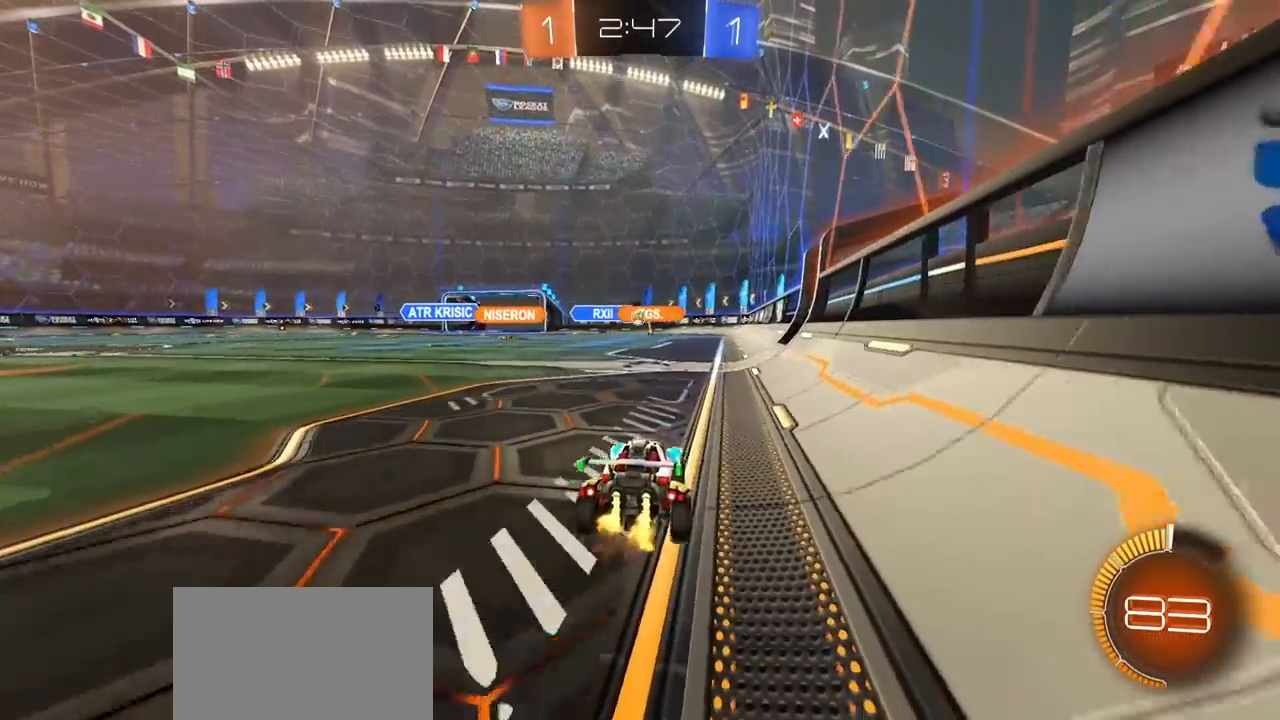
{"buttons": ["R2"], "left_stick": "center", "right_stick": "center", "events": []}
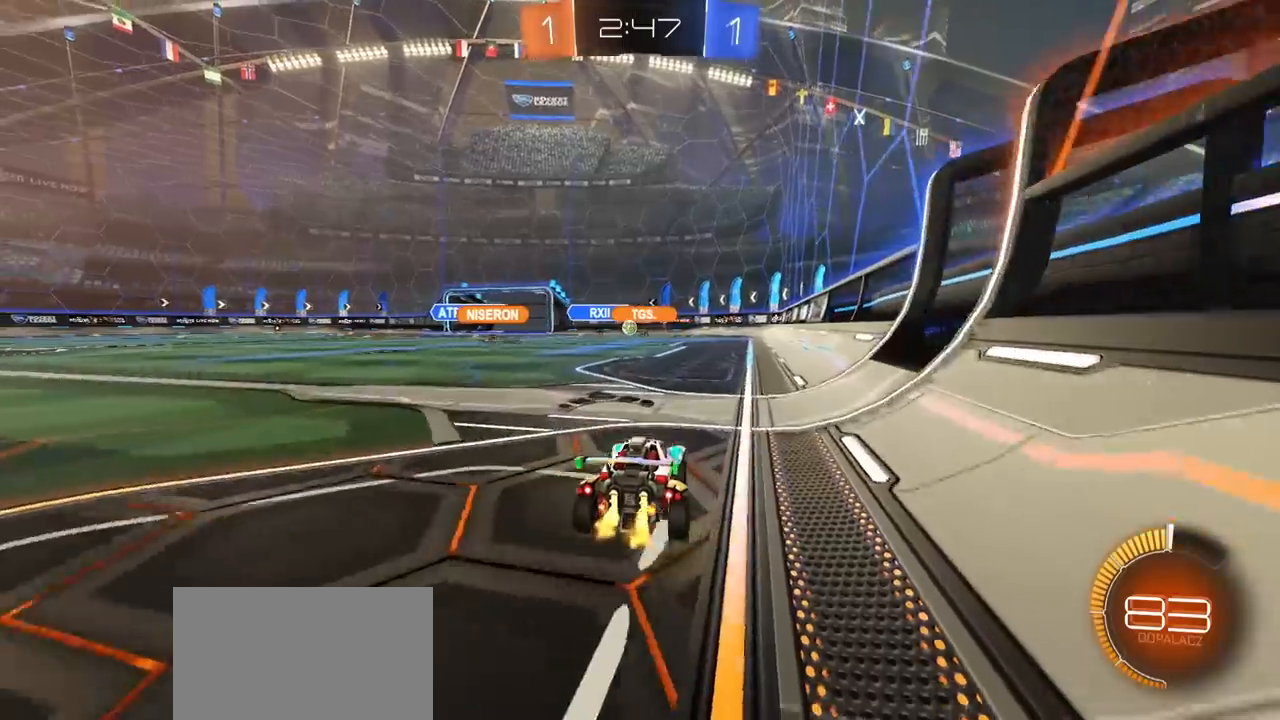
{"buttons": ["R2"], "left_stick": "center", "right_stick": "center", "events": [[183, "left_stick", "left"], [367, "left_stick", "center"]]}
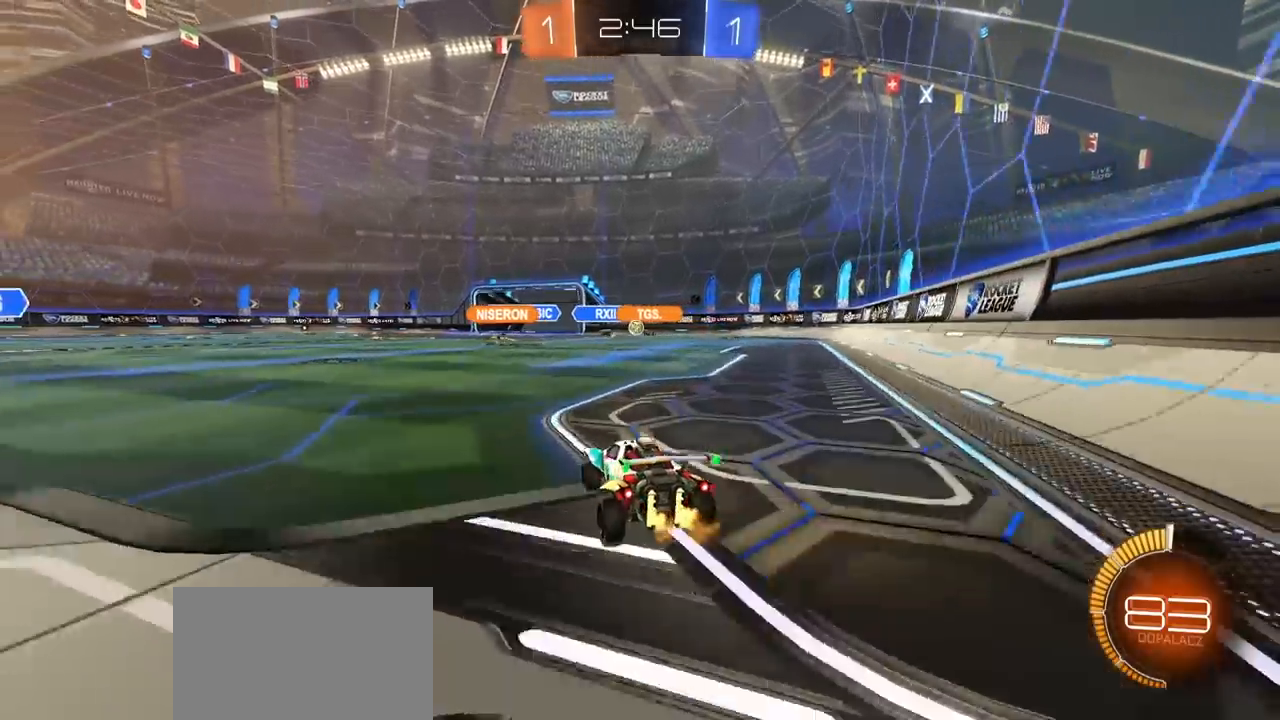
{"buttons": ["R2"], "left_stick": "center", "right_stick": "center", "events": [[117, "R2", "up"], [267, "R2", "down"]]}
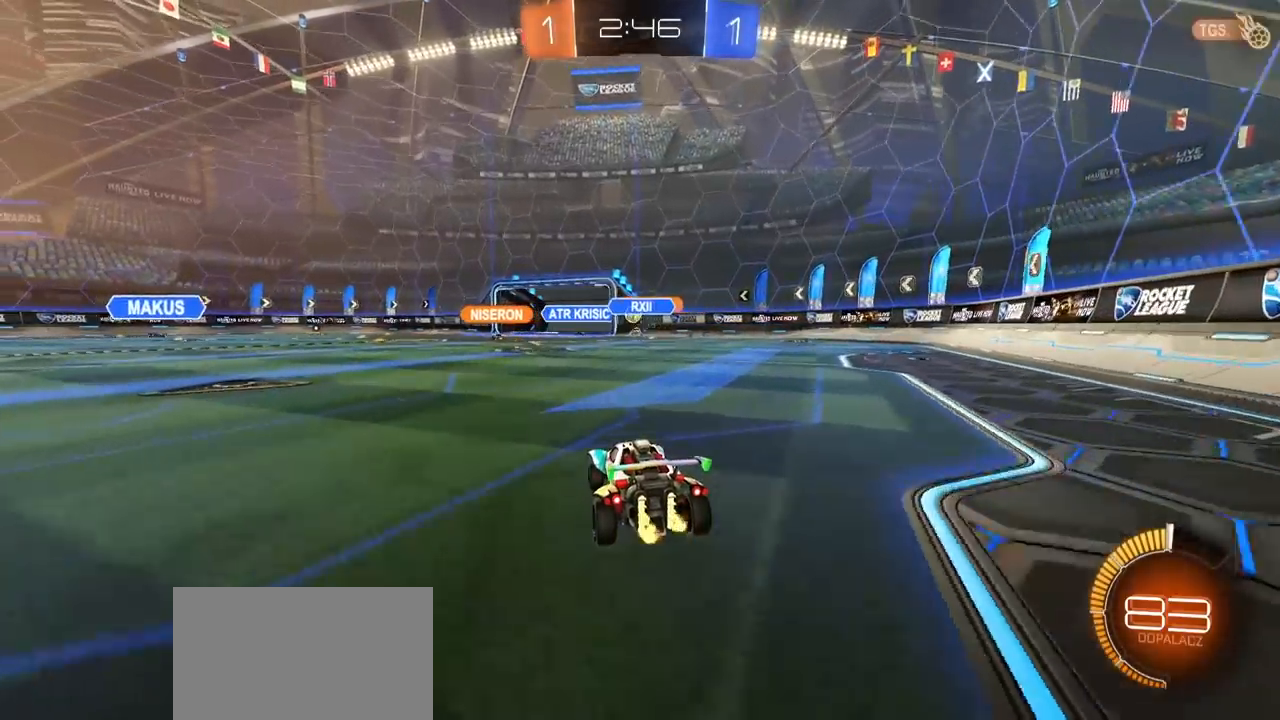
{"buttons": ["R1", "R2"], "left_stick": "center", "right_stick": "center", "events": [[217, "left_stick", "left"], [300, "left_stick", "center"], [317, "R1", "down"]]}
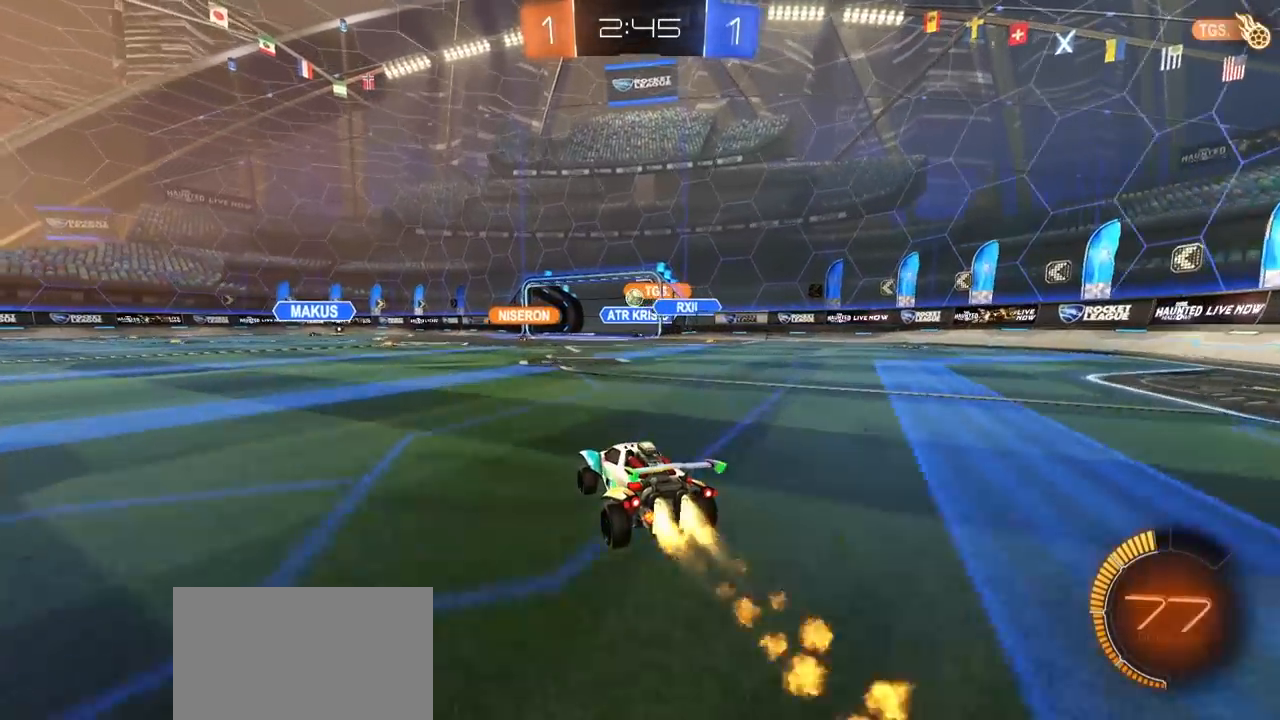
{"buttons": ["R1", "R2"], "left_stick": "center", "right_stick": "center", "events": [[67, "R1", "up"], [417, "R1", "down"]]}
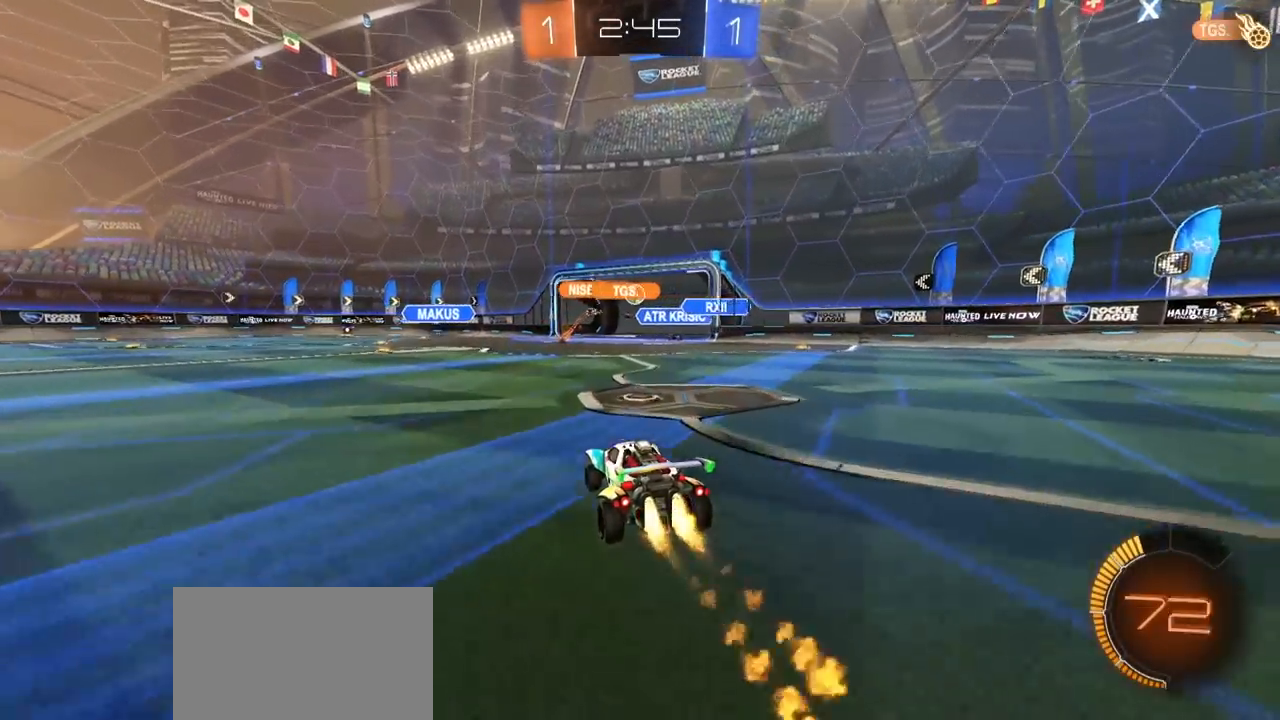
{"buttons": ["R2"], "left_stick": "up-right", "right_stick": "center", "events": [[350, "left_stick", "up-right"], [383, "R1", "up"]]}
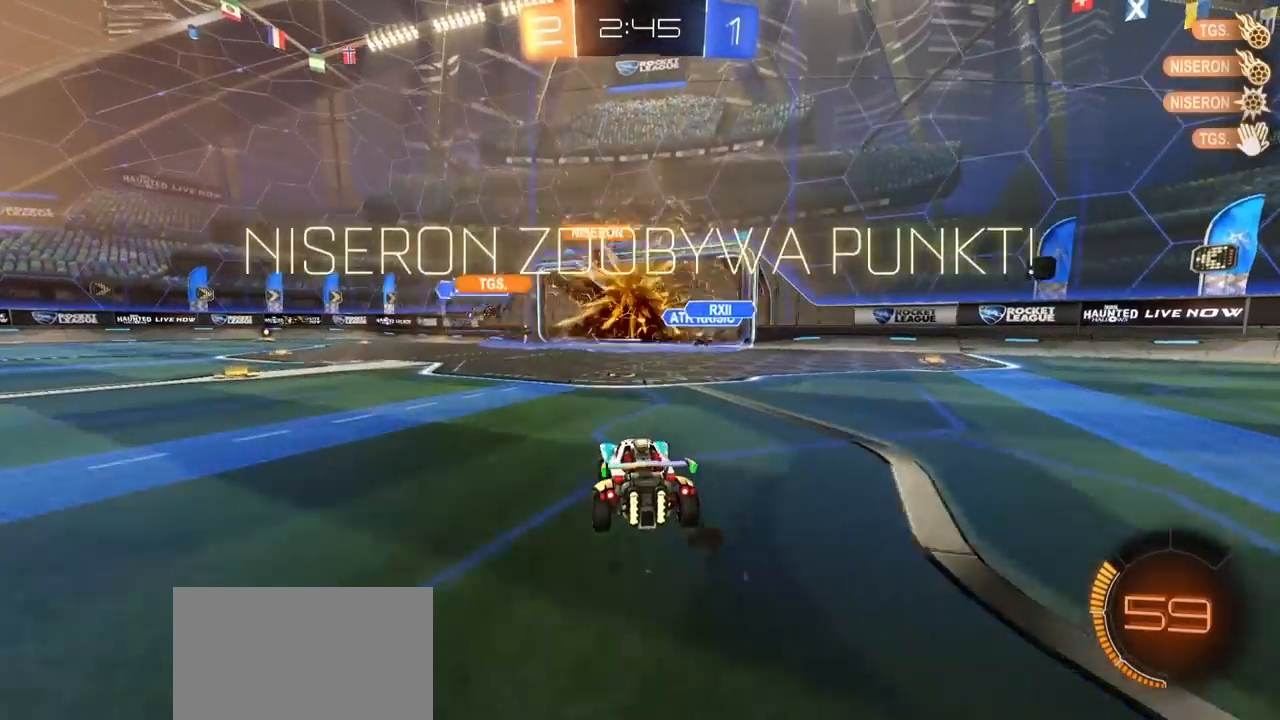
{"buttons": [], "left_stick": "center", "right_stick": "center", "events": [[33, "left_stick", "center"], [100, "R2", "up"]]}
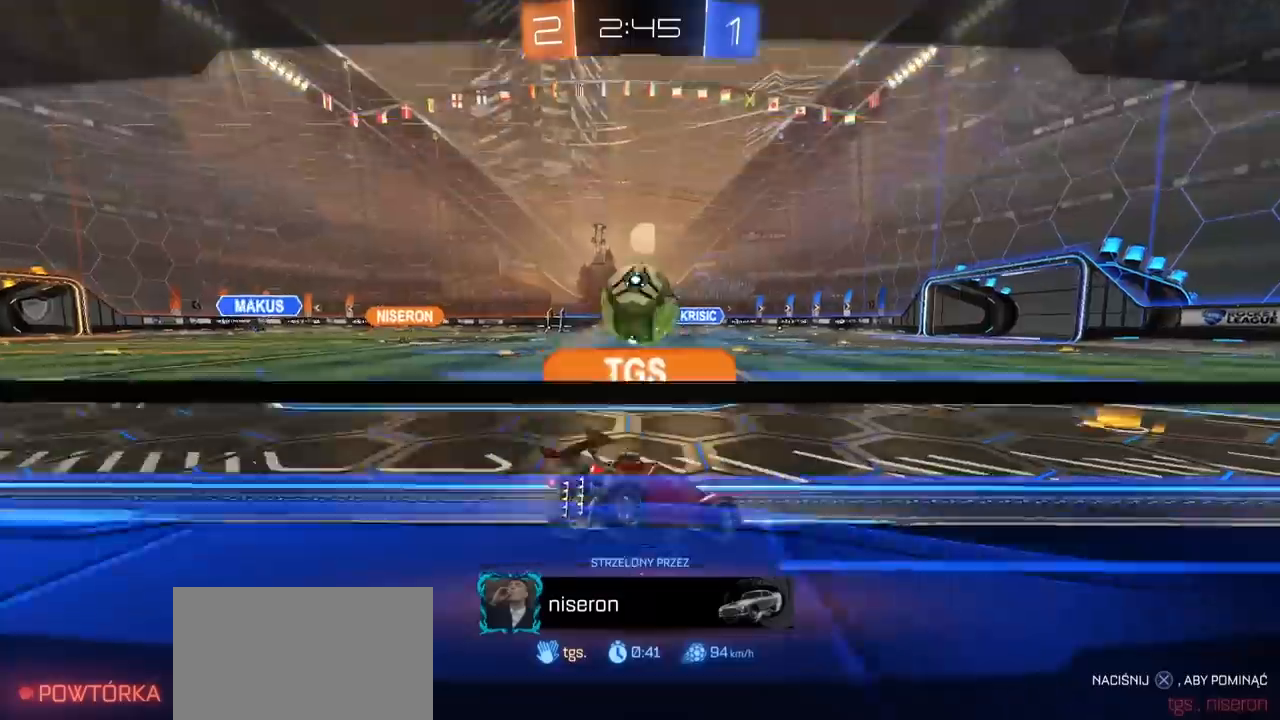
{"buttons": [], "left_stick": "center", "right_stick": "center", "events": []}
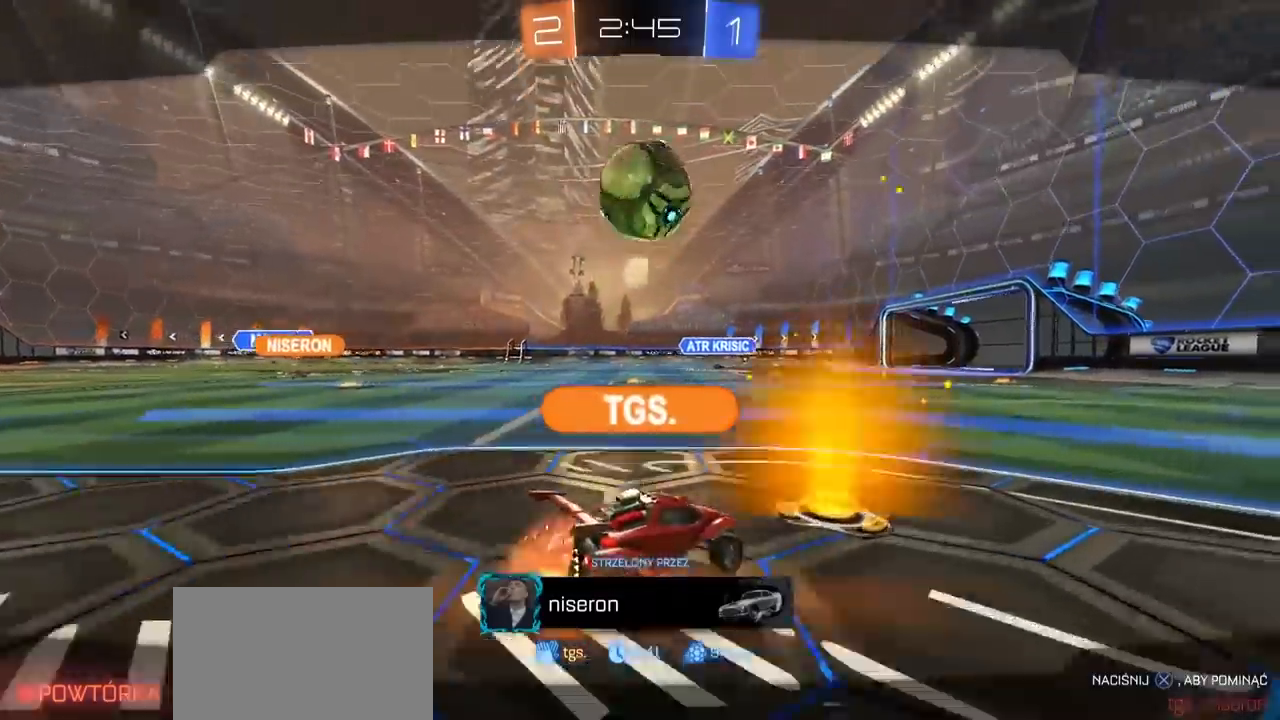
{"buttons": [], "left_stick": "center", "right_stick": "center", "events": []}
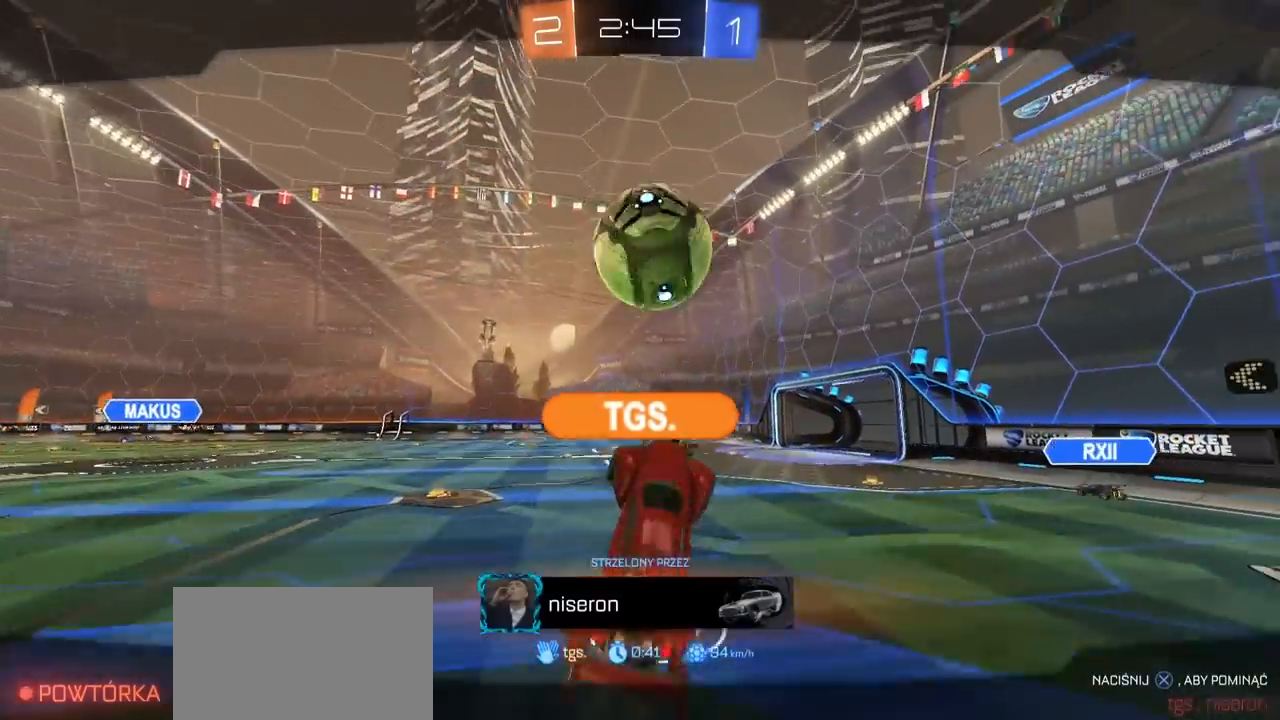
{"buttons": [], "left_stick": "center", "right_stick": "center", "events": []}
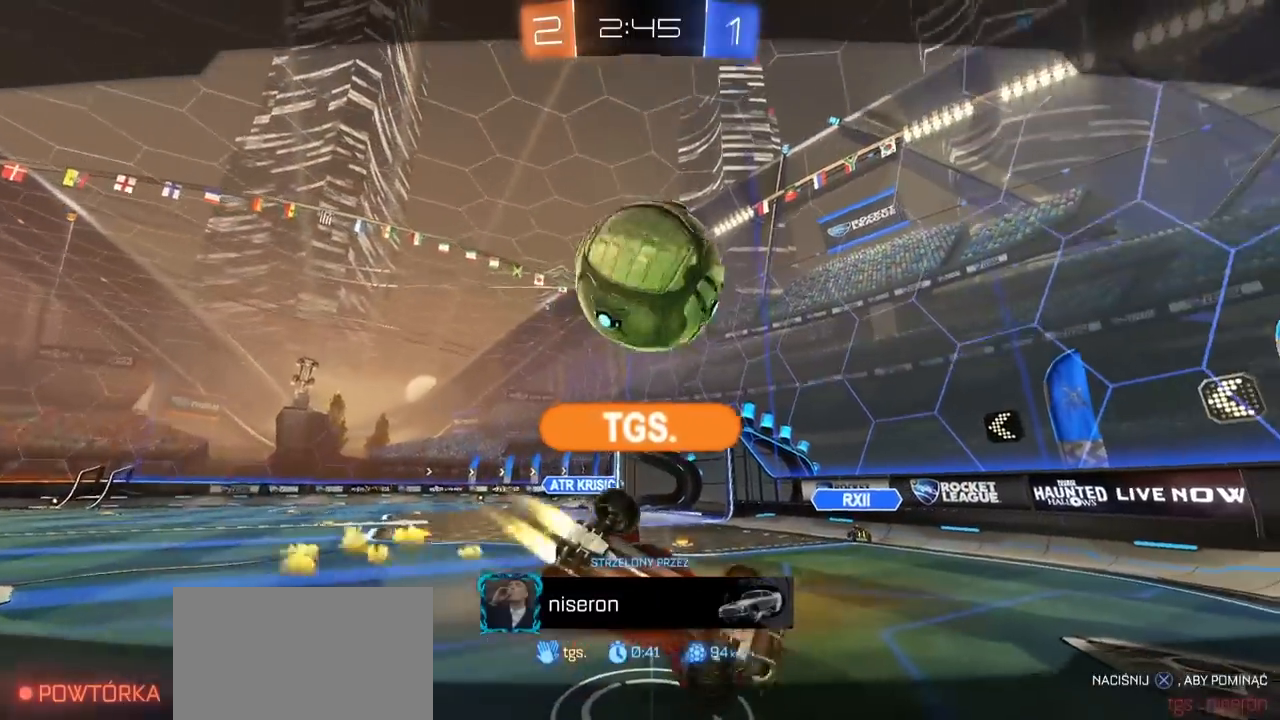
{"buttons": [], "left_stick": "center", "right_stick": "center", "events": []}
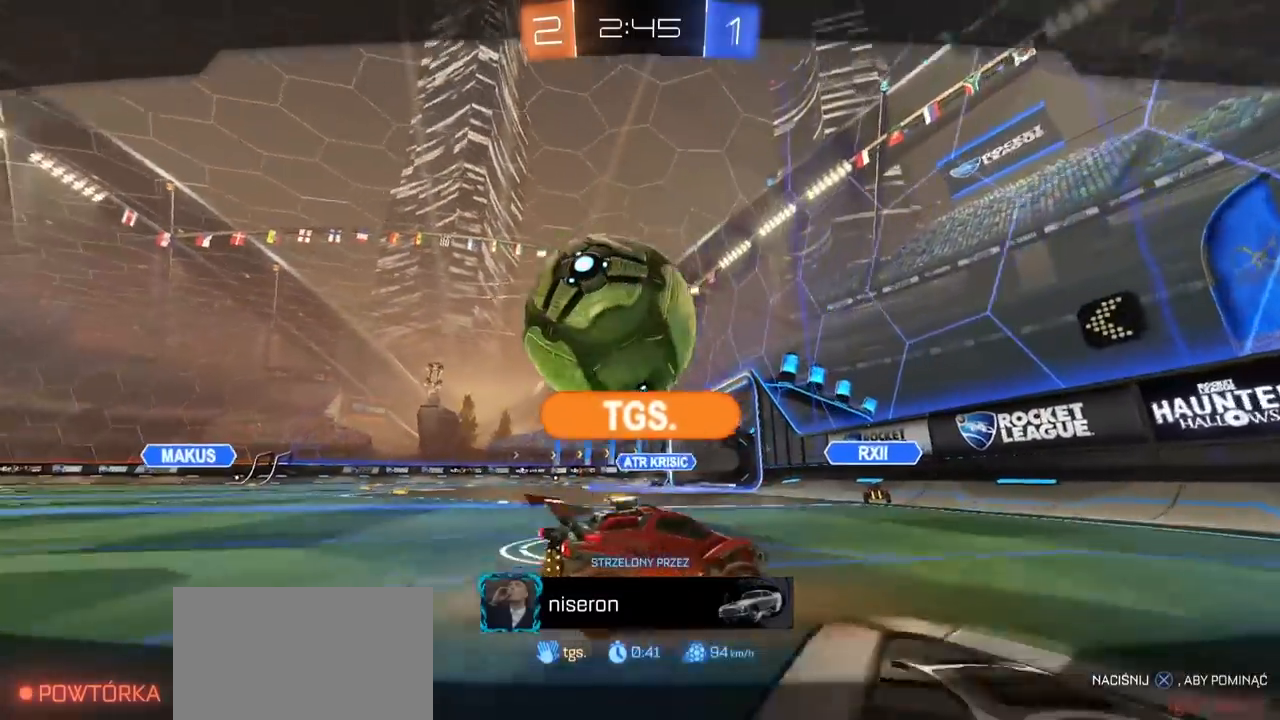
{"buttons": [], "left_stick": "center", "right_stick": "center", "events": []}
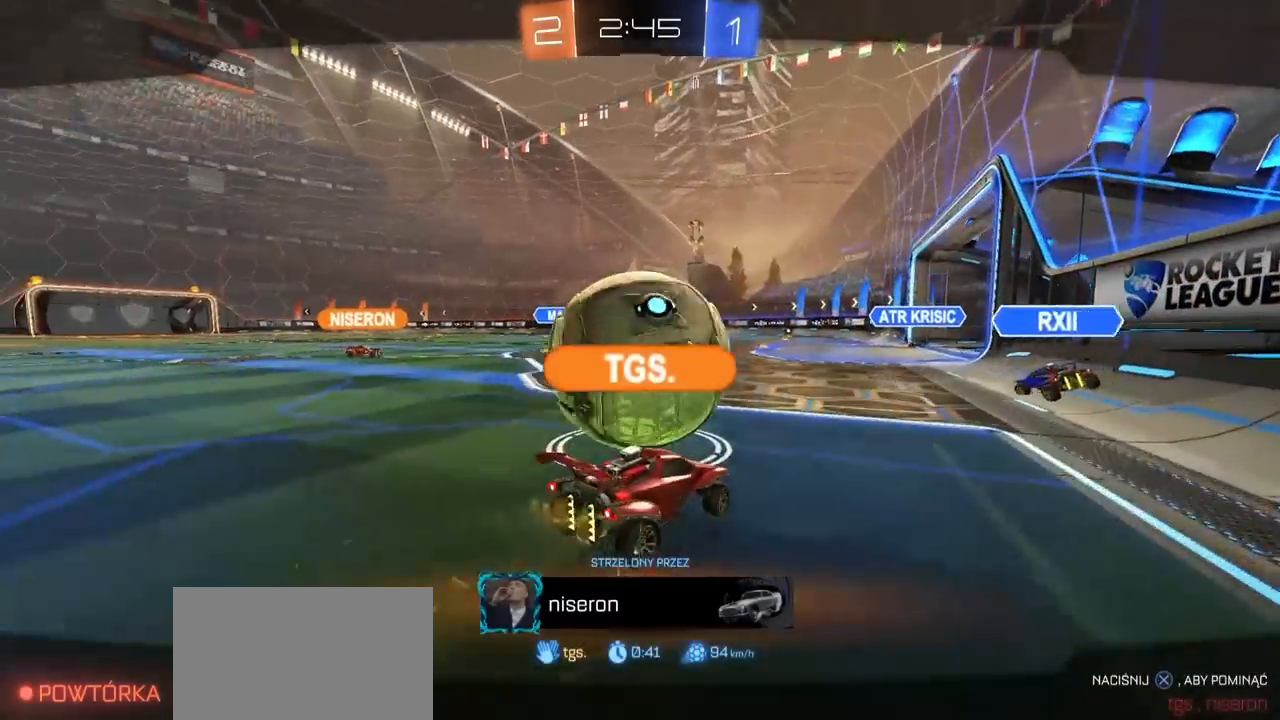
{"buttons": [], "left_stick": "center", "right_stick": "center", "events": []}
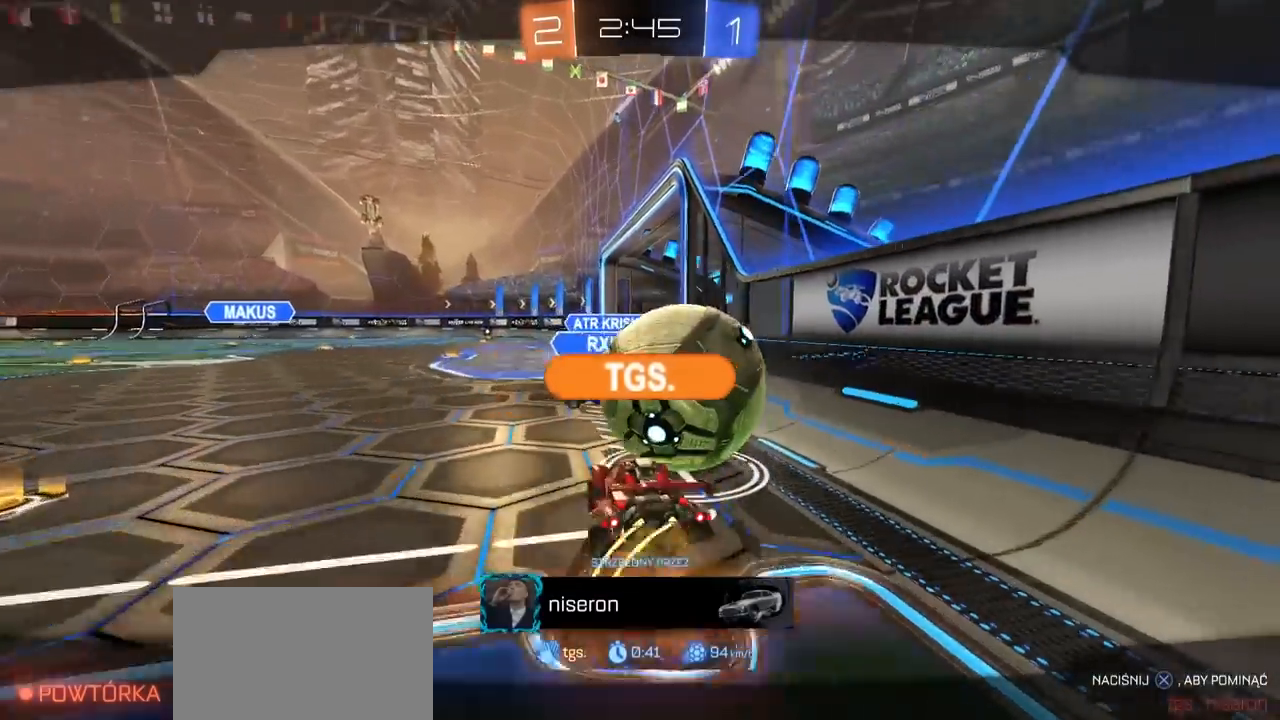
{"buttons": [], "left_stick": "center", "right_stick": "center", "events": []}
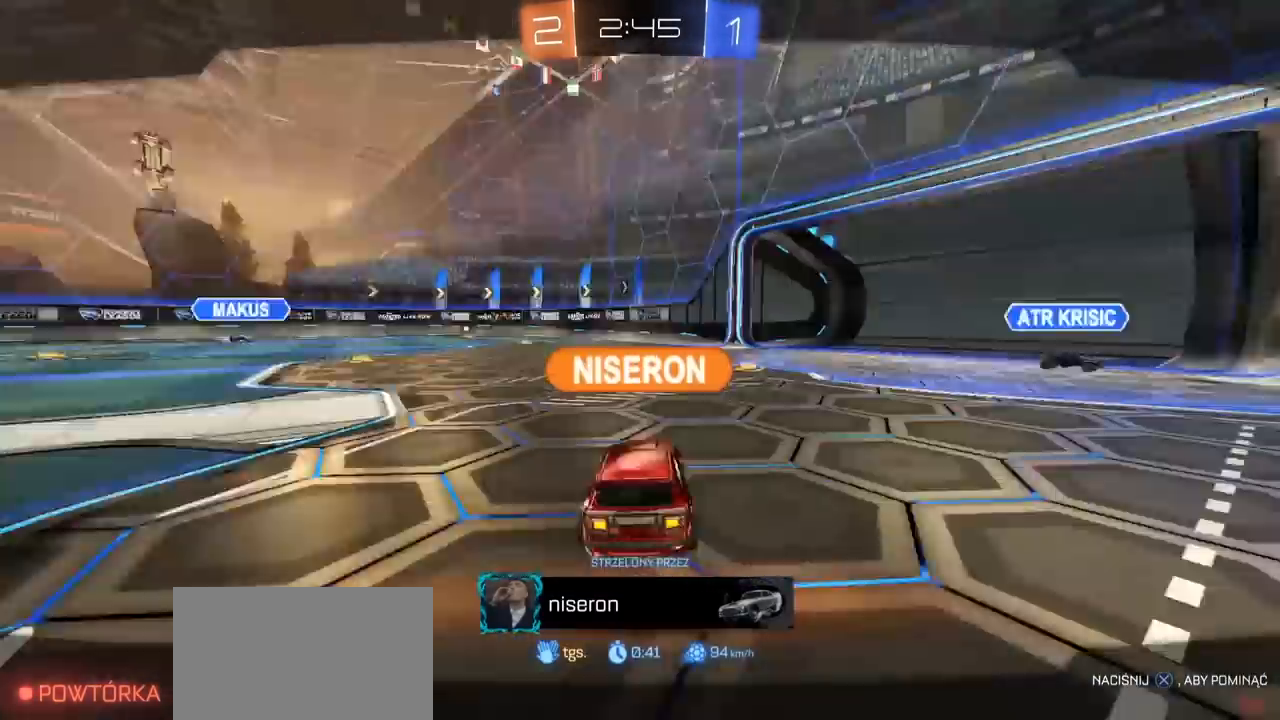
{"buttons": [], "left_stick": "center", "right_stick": "center", "events": [[83, "CROSS", "down"], [183, "CROSS", "up"]]}
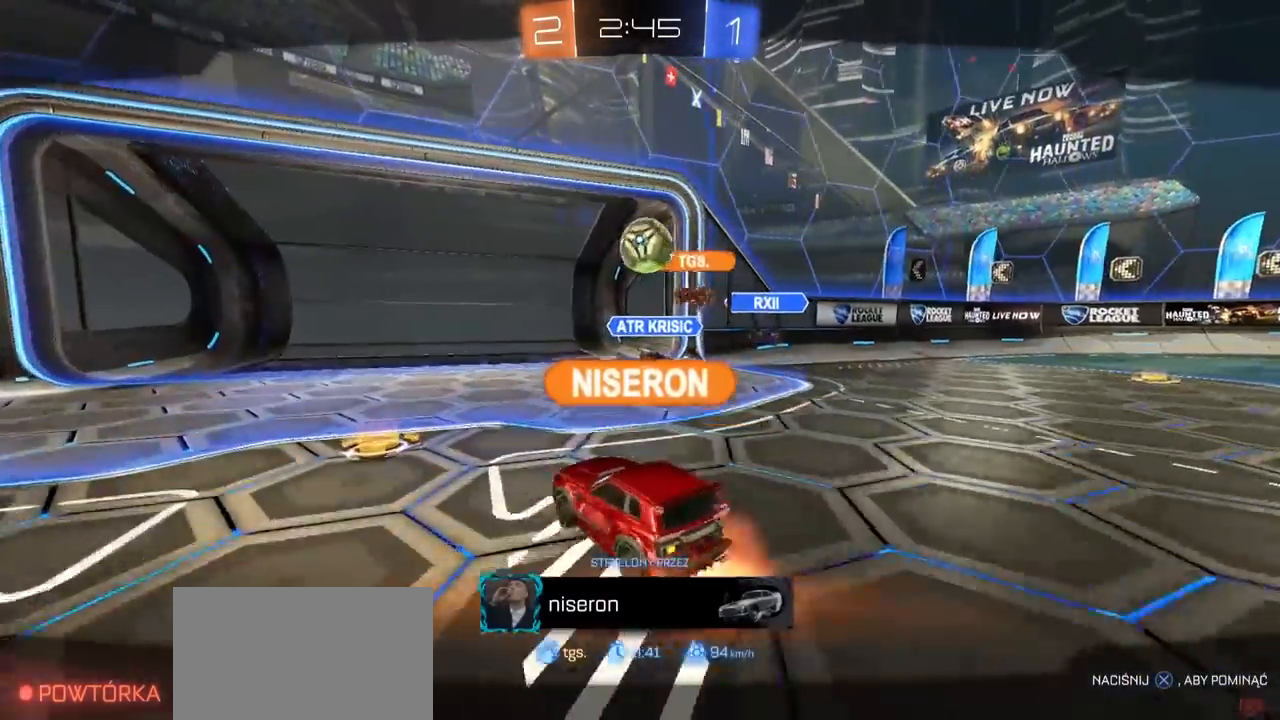
{"buttons": [], "left_stick": "center", "right_stick": "center", "events": []}
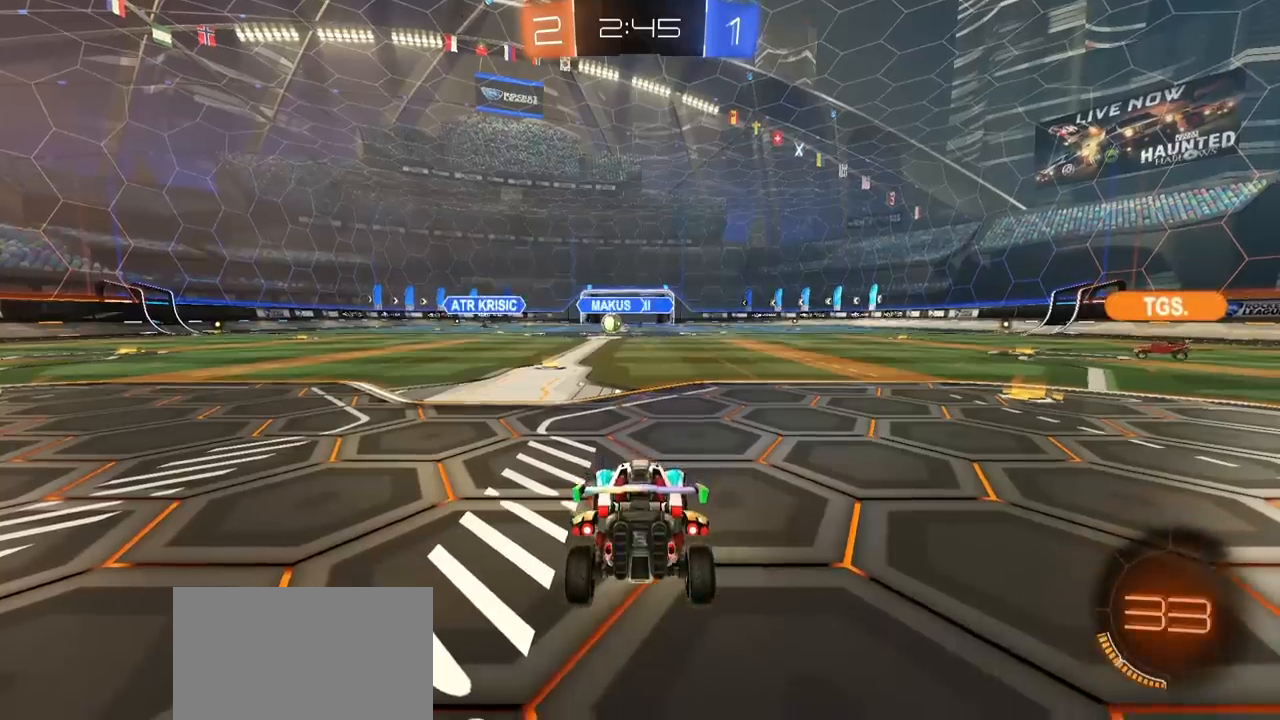
{"buttons": [], "left_stick": "center", "right_stick": "center", "events": []}
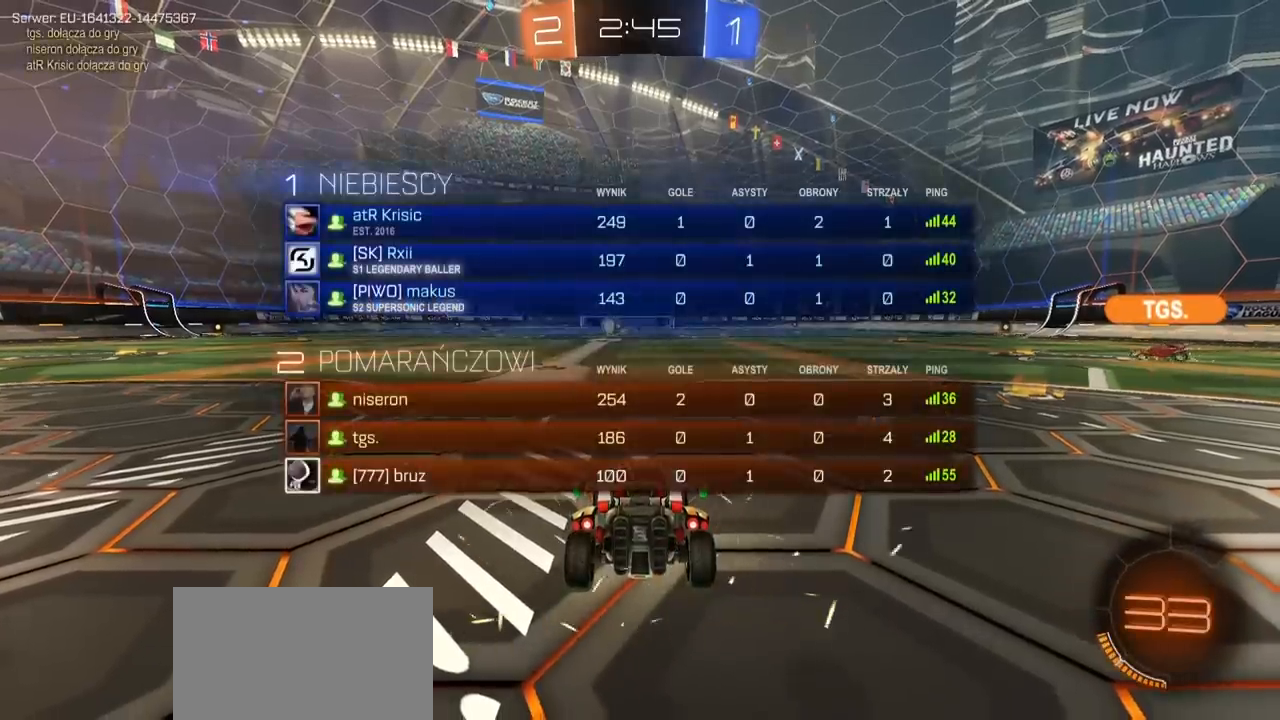
{"buttons": ["R2"], "left_stick": "left", "right_stick": "center", "events": [[33, "R3", "down"], [133, "R3", "up"], [200, "R3", "down"], [267, "right_stick", "left"], [283, "R3", "up"], [450, "R2", "down"], [450, "right_stick", "center"], [467, "left_stick", "left"]]}
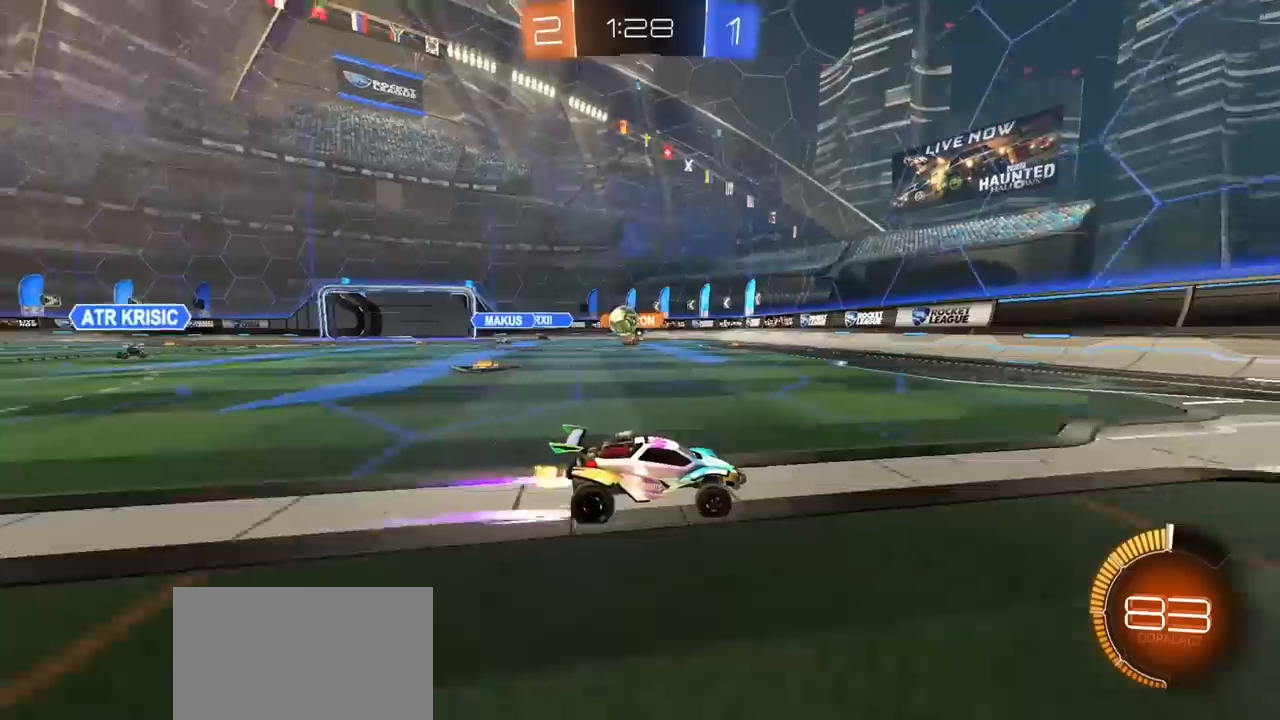
{"buttons": ["R2"], "left_stick": "center", "right_stick": "center", "events": [[200, "L2", "down"], [200, "R2", "up"], [500, "L2", "up"], [500, "R2", "down"], [500, "left_stick", "center"]]}
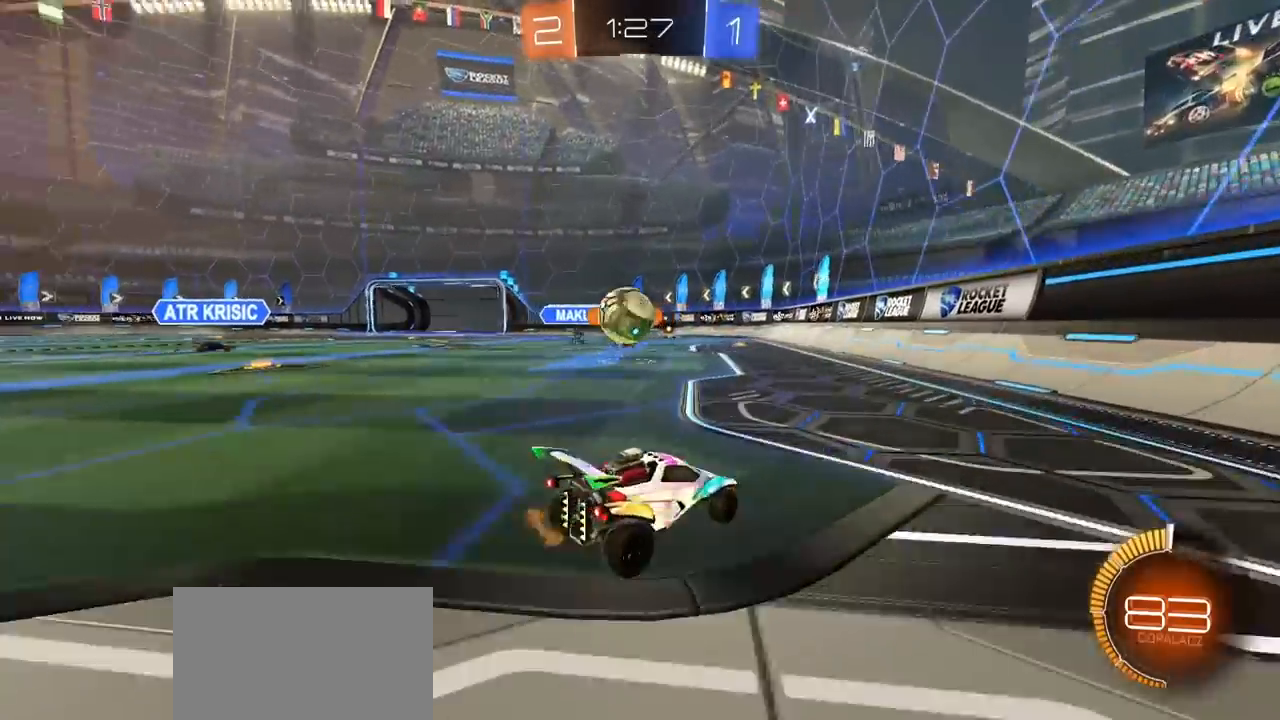
{"buttons": ["R1", "R2"], "left_stick": "center", "right_stick": "center", "events": [[167, "R1", "down"], [183, "left_stick", "left"], [250, "left_stick", "center"], [417, "left_stick", "left"], [467, "left_stick", "center"]]}
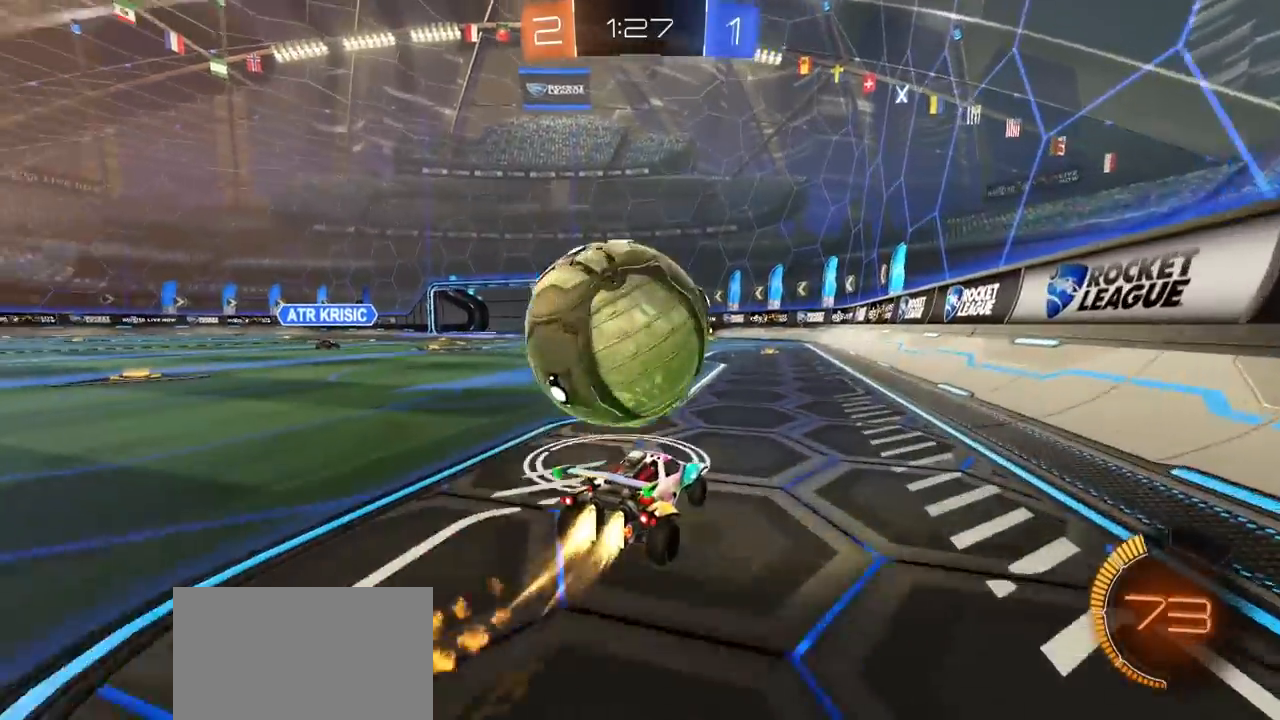
{"buttons": ["CROSS"], "left_stick": "left", "right_stick": "center", "events": [[50, "R1", "up"], [117, "L2", "down"], [117, "left_stick", "left"], [133, "CROSS", "down"], [133, "R2", "up"], [233, "L3", "down"], [233, "left_stick", "down"], [300, "L3", "up"], [333, "CROSS", "up"], [333, "L2", "up"], [350, "left_stick", "center"], [400, "CROSS", "down"], [500, "left_stick", "left"]]}
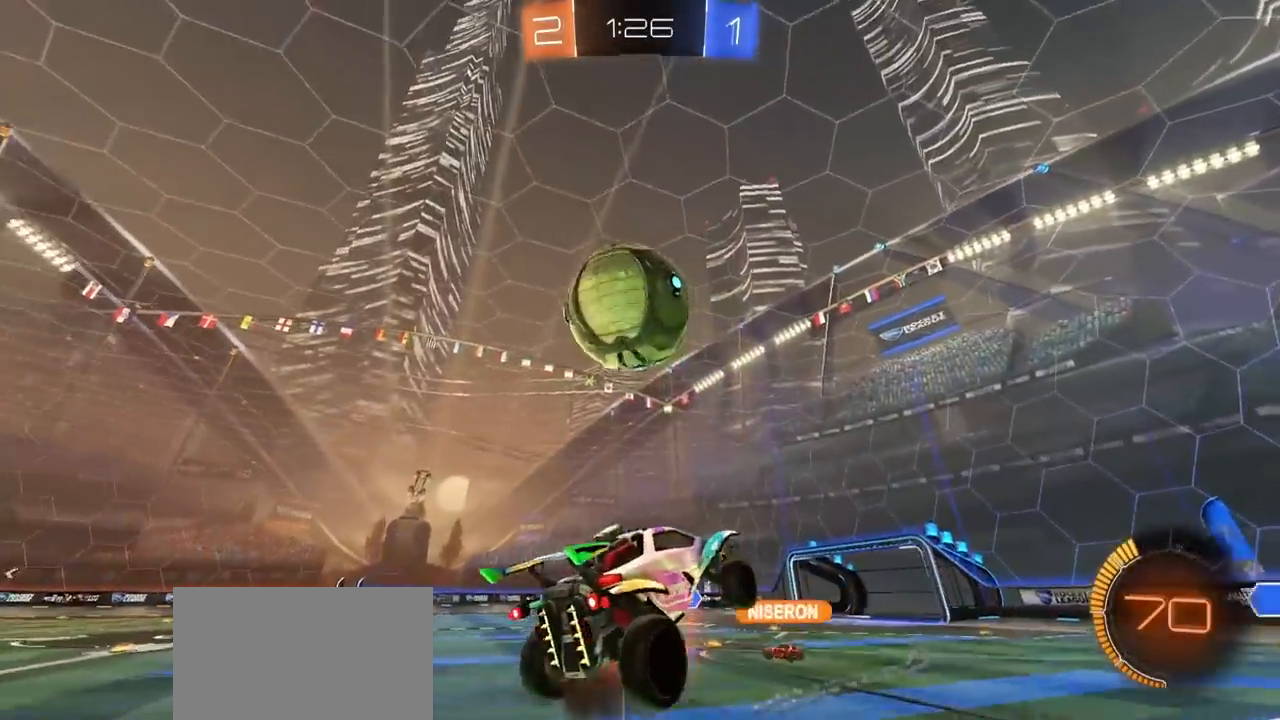
{"buttons": ["R1"], "left_stick": "down-right", "right_stick": "center", "events": [[50, "CROSS", "up"], [50, "R1", "down"], [217, "left_stick", "right"], [283, "left_stick", "center"], [417, "left_stick", "down-right"]]}
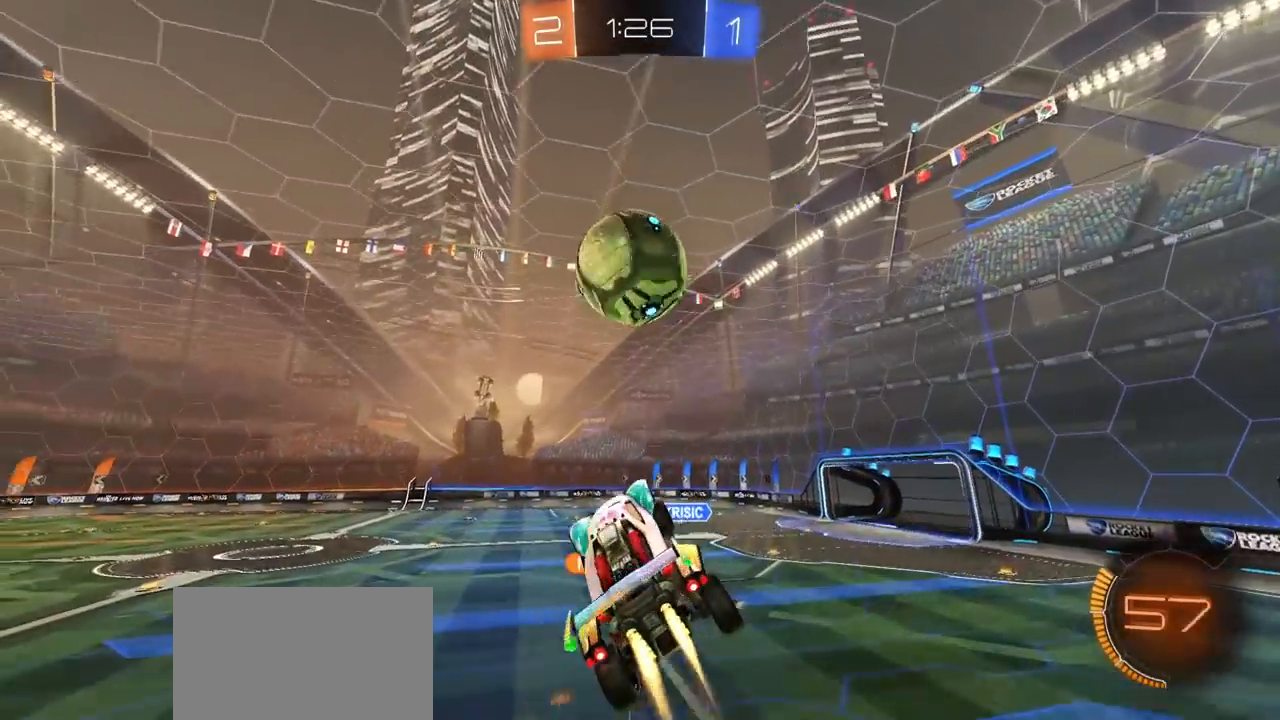
{"buttons": ["L1", "R1"], "left_stick": "left", "right_stick": "center", "events": [[33, "left_stick", "up-right"], [133, "left_stick", "up-left"], [167, "L1", "down"], [183, "R1", "up"], [267, "R1", "down"], [383, "R1", "up"], [383, "left_stick", "left"], [467, "R1", "down"]]}
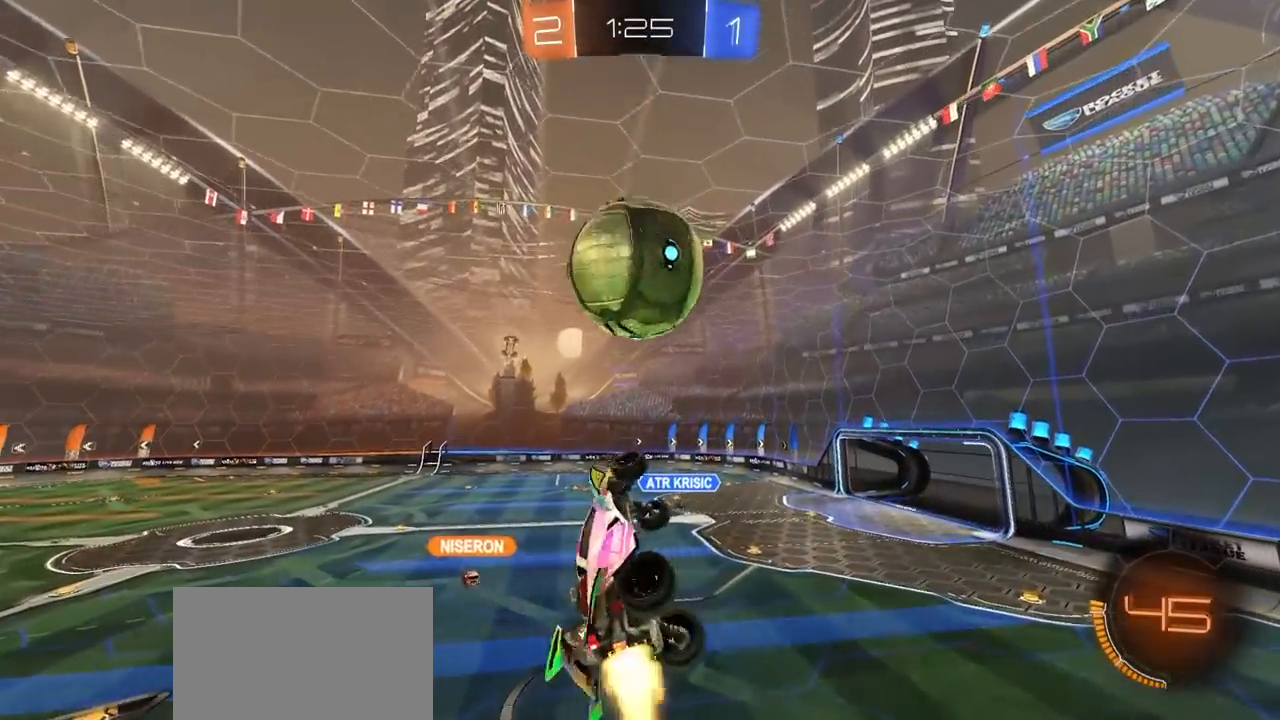
{"buttons": ["L1", "R1"], "left_stick": "up-left", "right_stick": "center", "events": [[17, "R1", "up"], [17, "left_stick", "down"], [100, "left_stick", "center"], [150, "R1", "down"], [150, "left_stick", "up-left"], [250, "R1", "up"], [383, "R1", "down"]]}